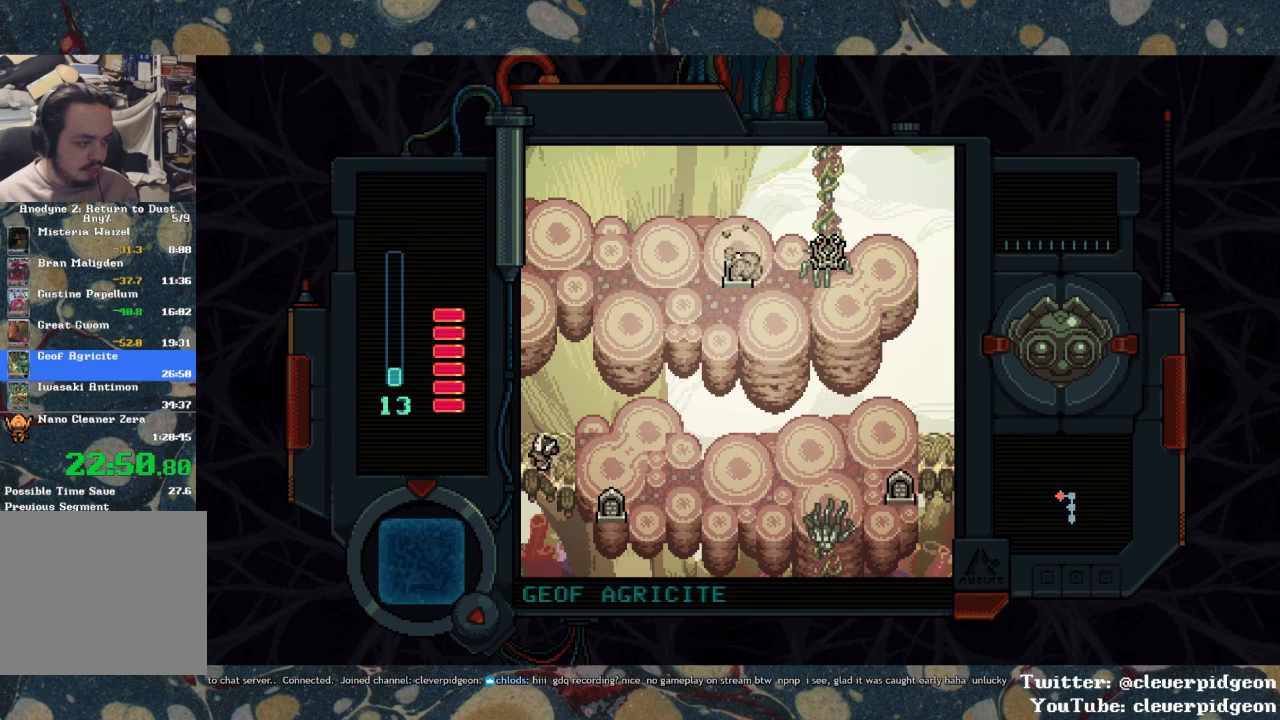
Gameplay with a controller (PlayStation layout); each line is a JSON object with the inputs held at the frame after it. "events" lists button and stick changes between this image and that frame as [ms after this image, input, new state], when the widget could be followed in between.
{"buttons": ["DPAD_LEFT"], "left_stick": "center", "right_stick": "center", "events": []}
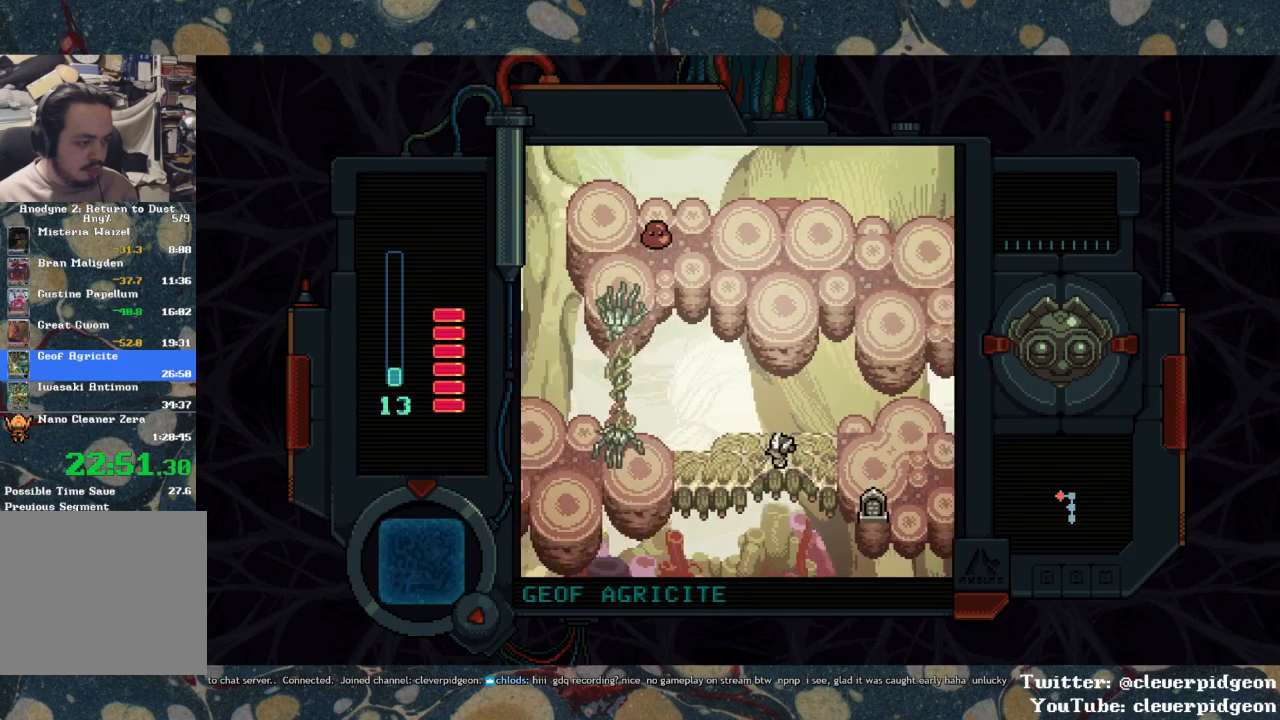
{"buttons": ["DPAD_LEFT"], "left_stick": "center", "right_stick": "center", "events": [[400, "DPAD_DOWN", "down"], [483, "DPAD_DOWN", "up"]]}
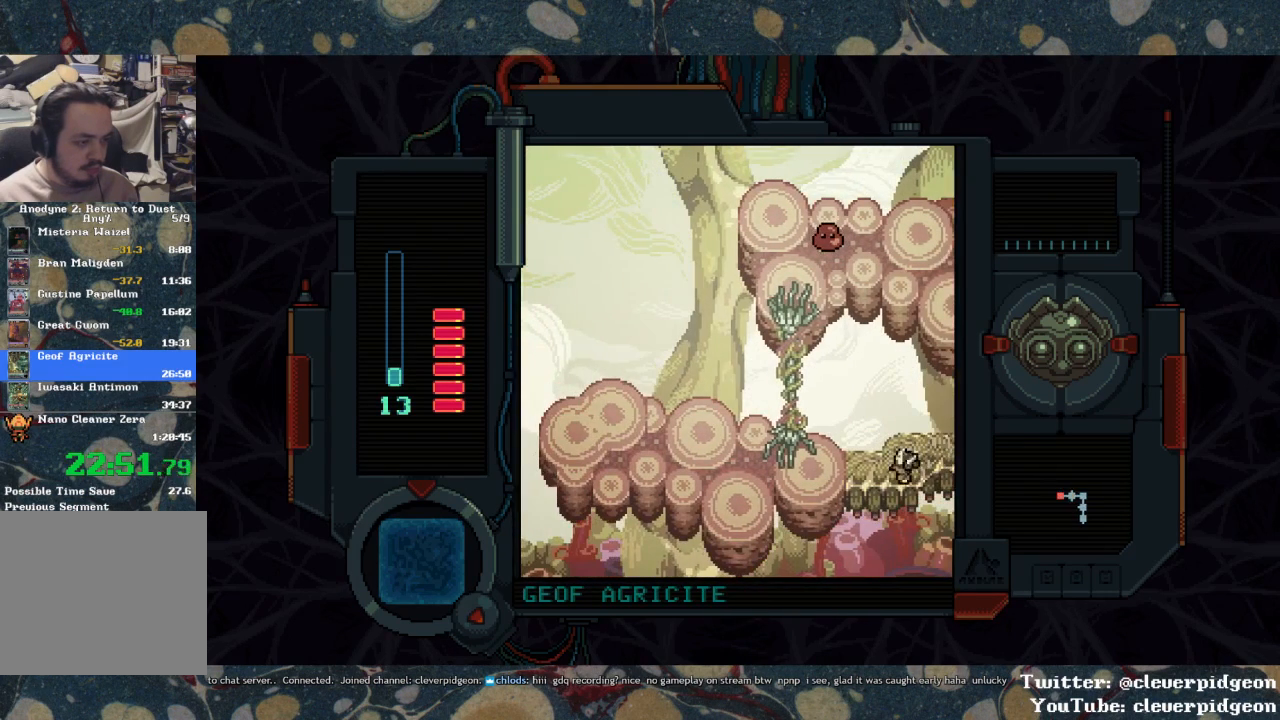
{"buttons": ["DPAD_UP", "DPAD_LEFT"], "left_stick": "center", "right_stick": "center", "events": [[500, "DPAD_UP", "down"]]}
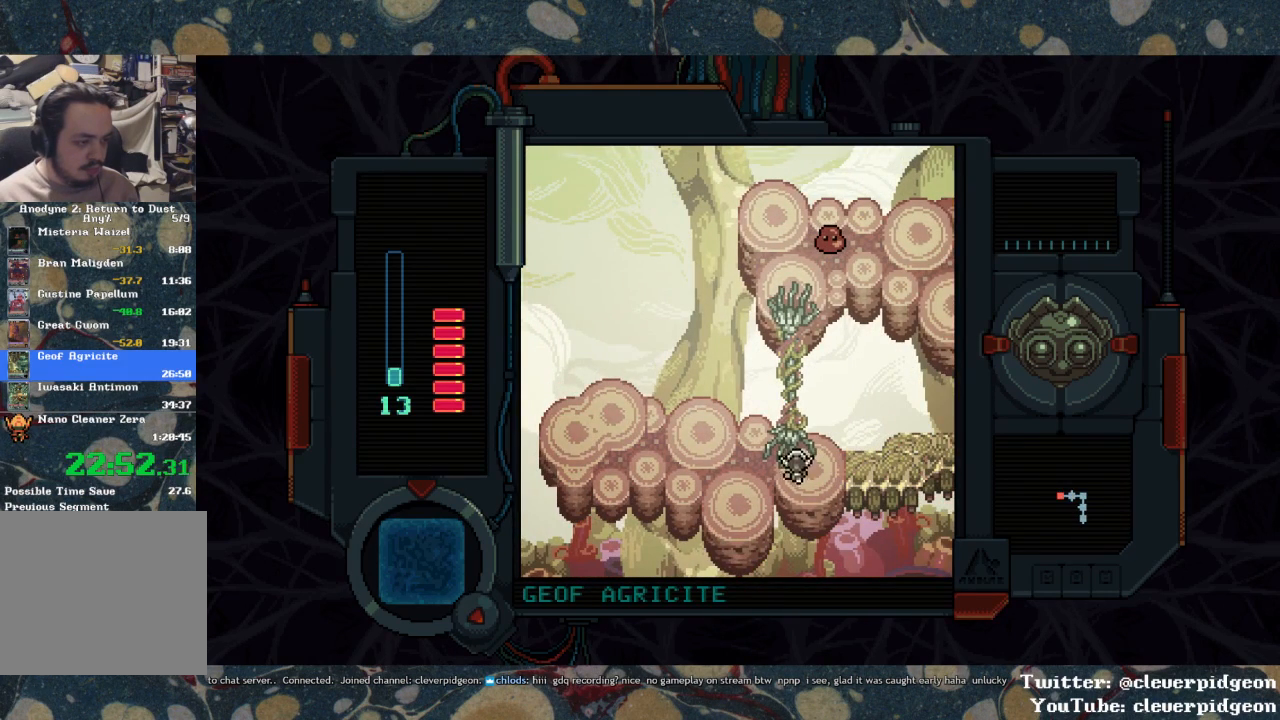
{"buttons": ["DPAD_UP"], "left_stick": "center", "right_stick": "center", "events": [[33, "DPAD_LEFT", "up"]]}
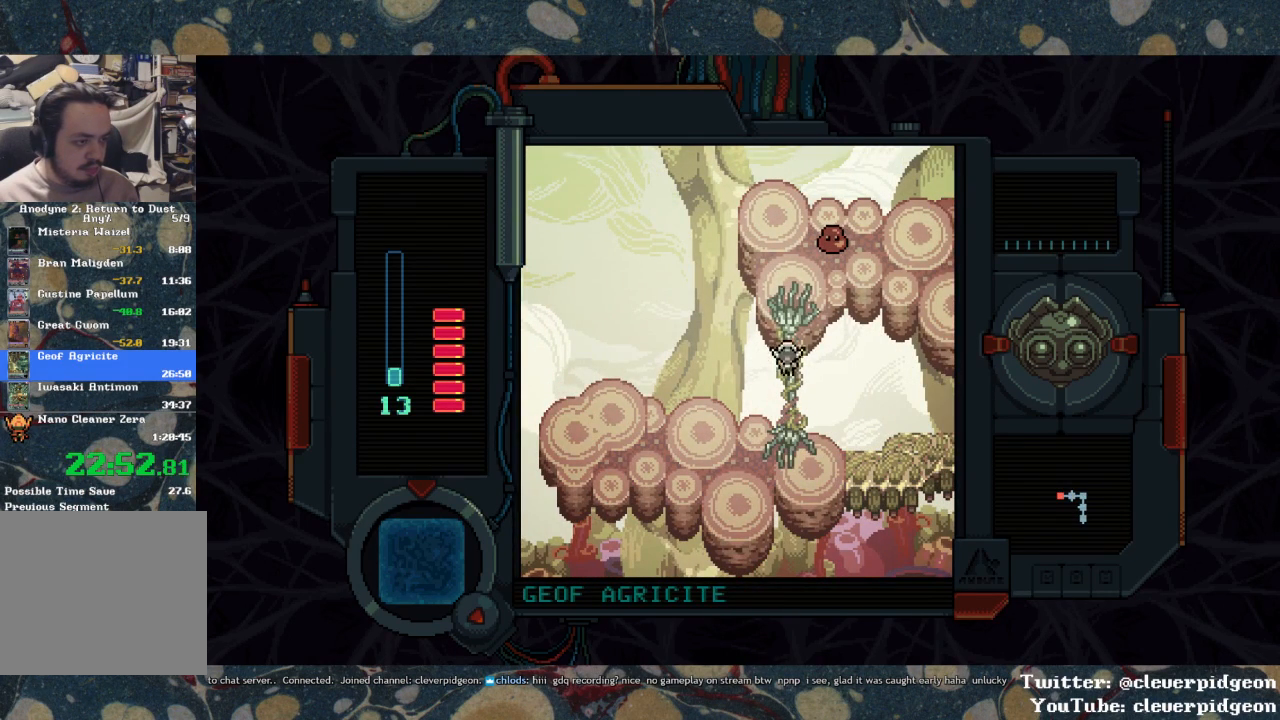
{"buttons": ["DPAD_UP", "DPAD_RIGHT"], "left_stick": "center", "right_stick": "center", "events": [[217, "DPAD_RIGHT", "down"]]}
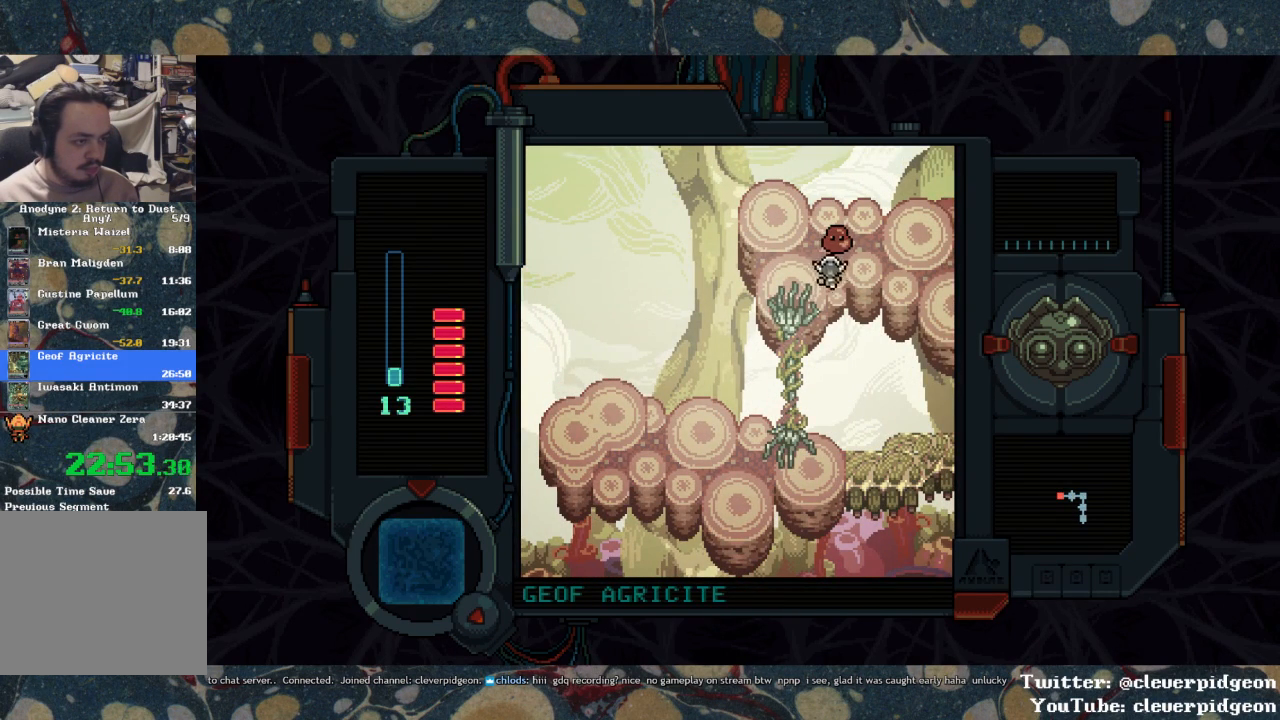
{"buttons": ["DPAD_RIGHT"], "left_stick": "center", "right_stick": "center", "events": [[50, "DPAD_UP", "up"]]}
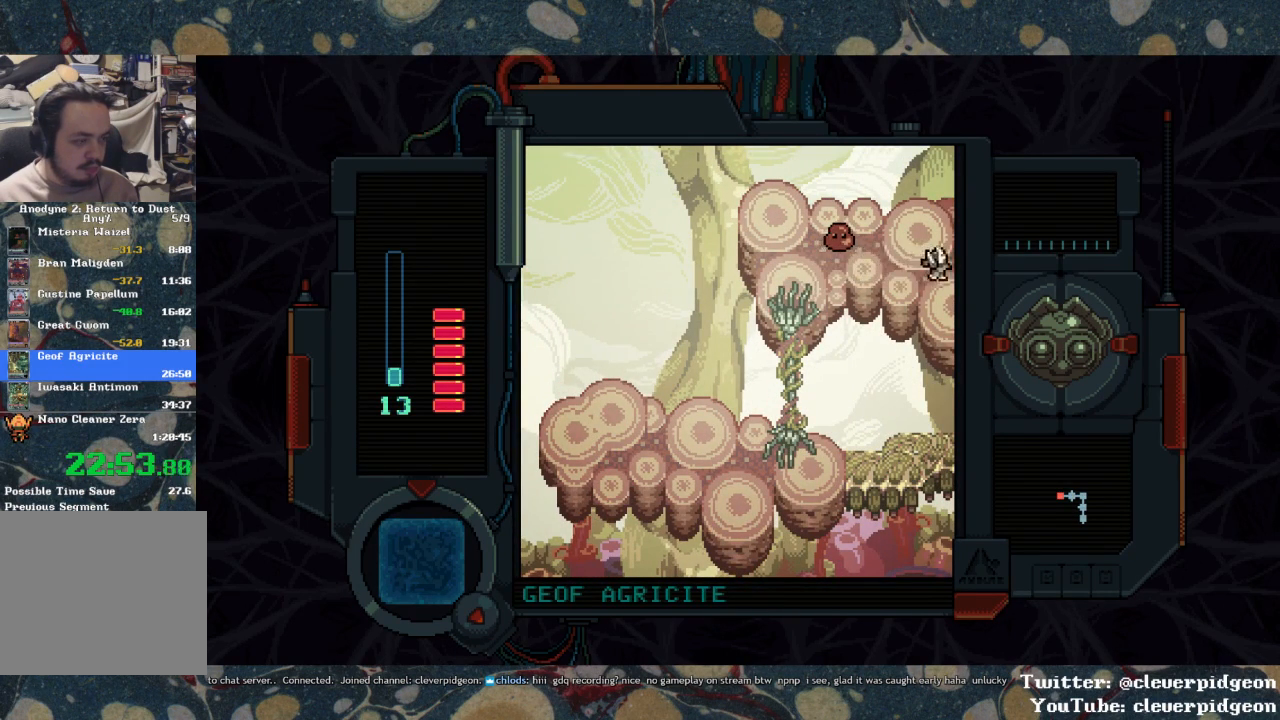
{"buttons": ["DPAD_RIGHT"], "left_stick": "center", "right_stick": "center", "events": []}
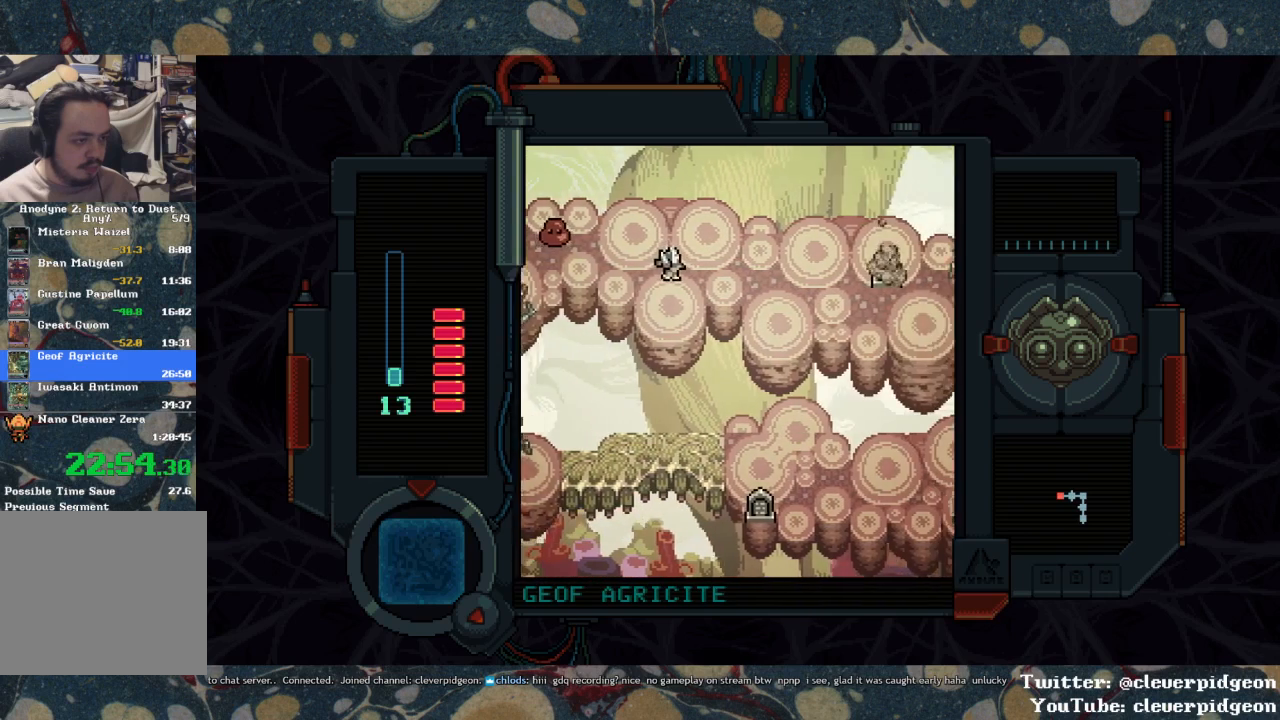
{"buttons": ["DPAD_RIGHT"], "left_stick": "center", "right_stick": "center", "events": [[217, "DPAD_DOWN", "down"], [333, "DPAD_DOWN", "up"]]}
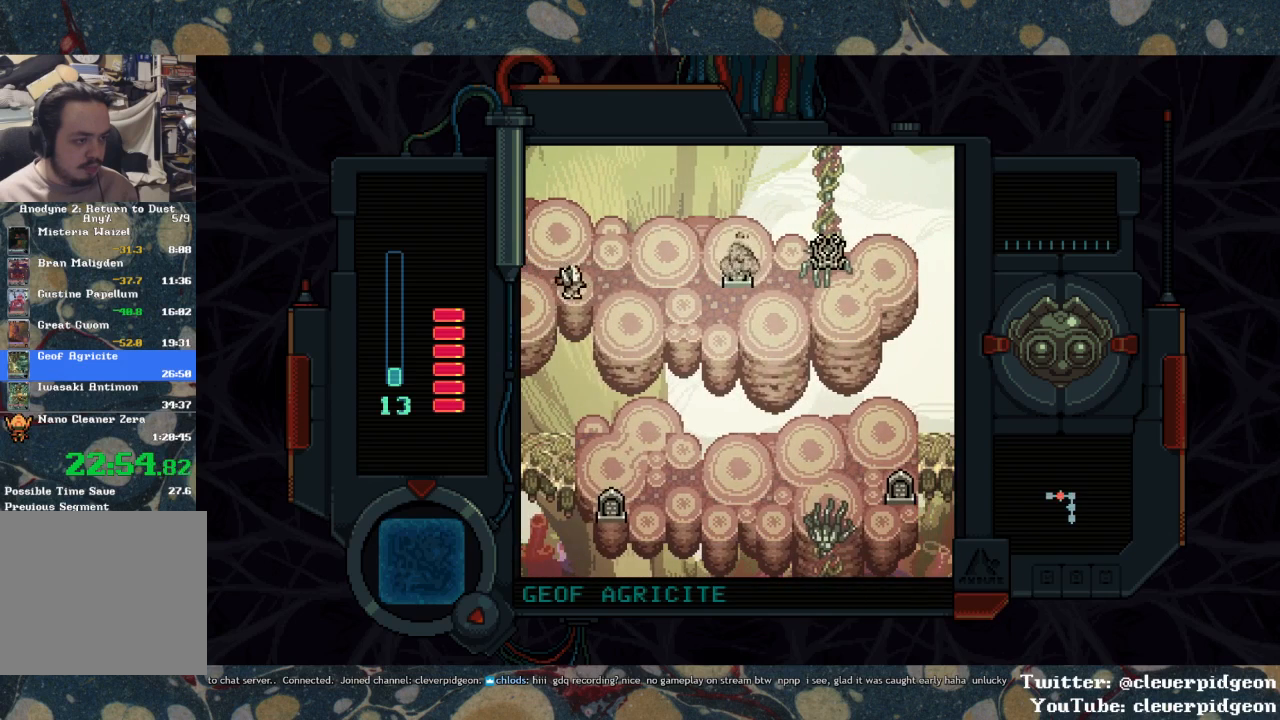
{"buttons": ["DPAD_RIGHT"], "left_stick": "center", "right_stick": "center", "events": [[400, "DPAD_UP", "down"], [450, "DPAD_UP", "up"]]}
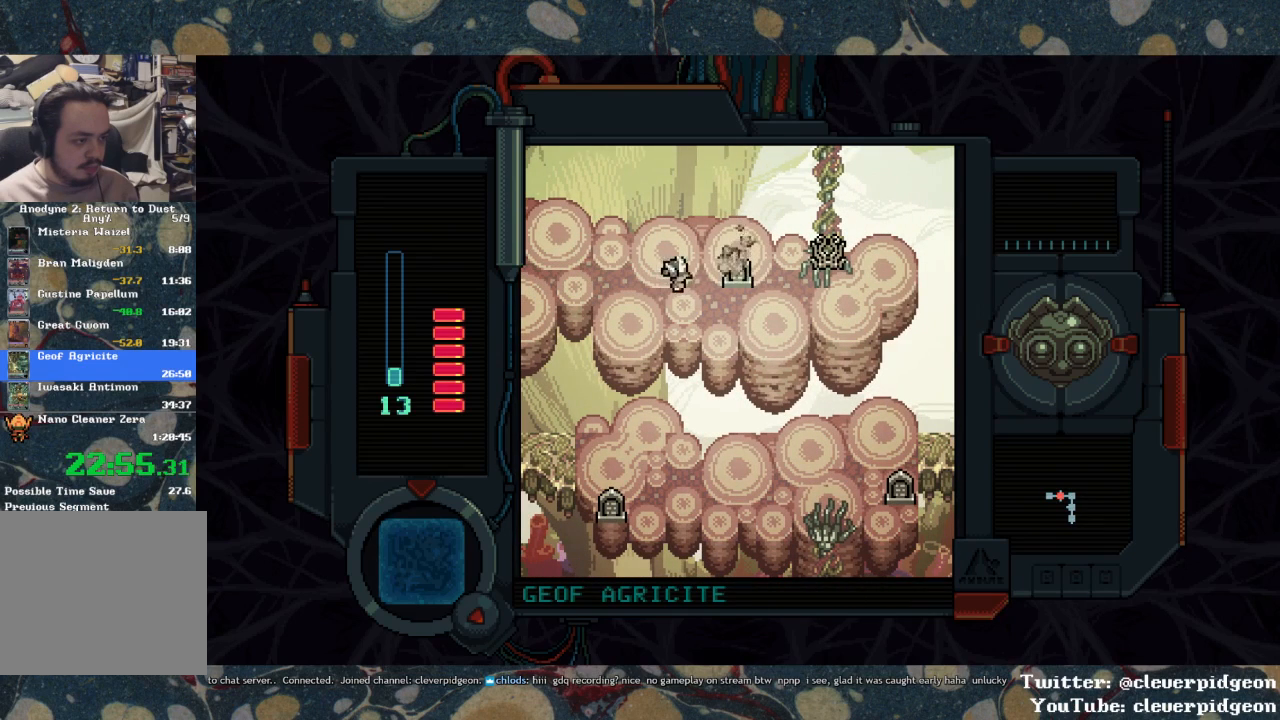
{"buttons": [], "left_stick": "center", "right_stick": "center", "events": [[150, "SQUARE", "down"], [217, "DPAD_RIGHT", "up"], [467, "SQUARE", "up"]]}
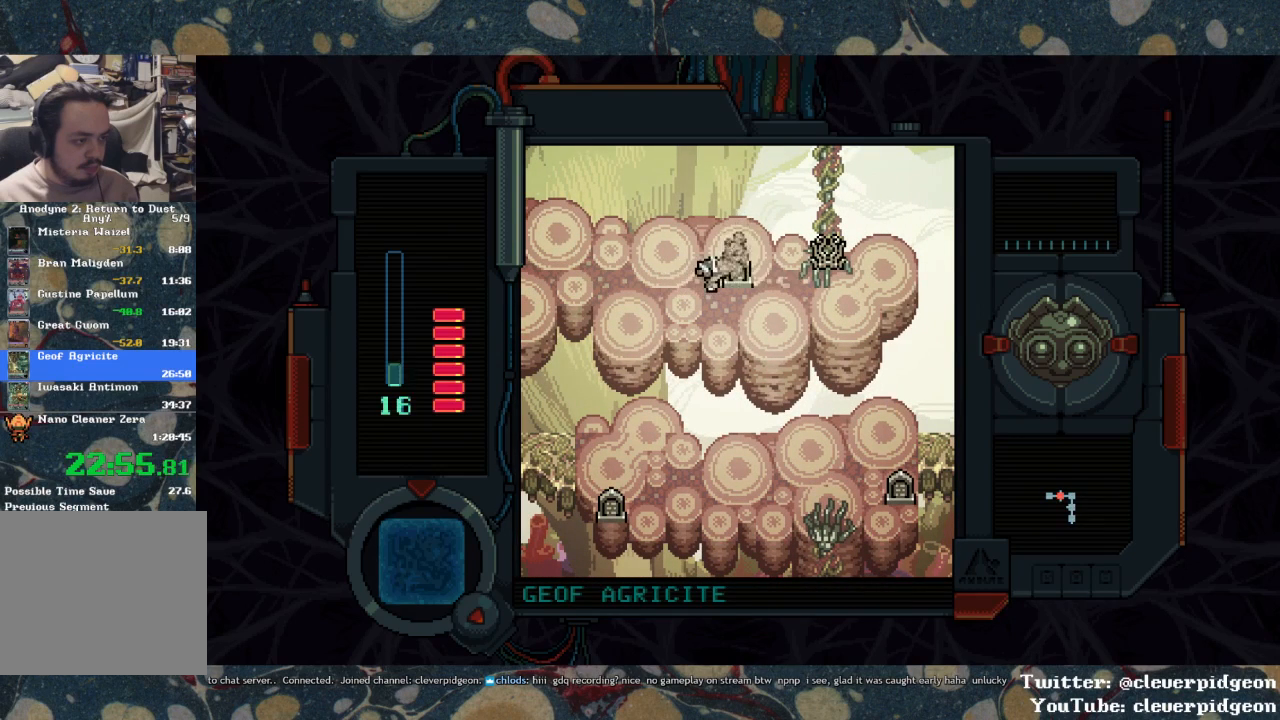
{"buttons": [], "left_stick": "center", "right_stick": "center", "events": [[400, "TRIANGLE", "down"], [483, "TRIANGLE", "up"]]}
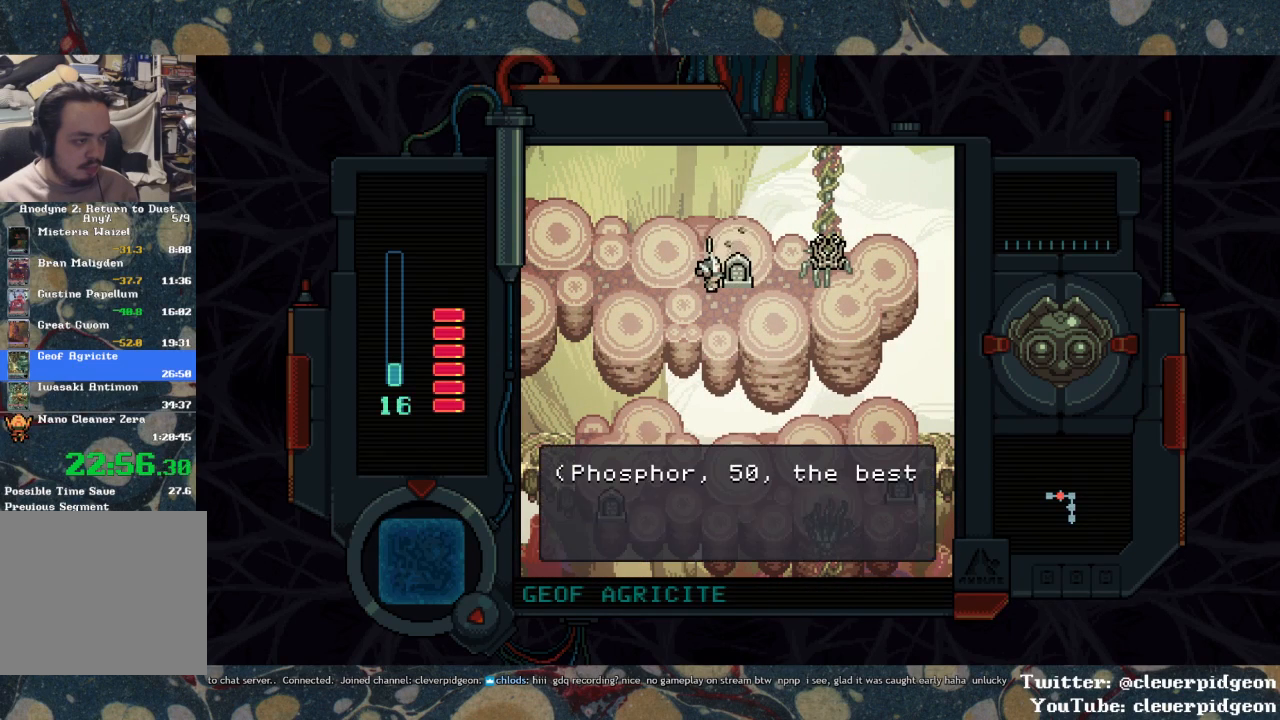
{"buttons": ["DPAD_RIGHT"], "left_stick": "center", "right_stick": "center", "events": [[250, "DPAD_DOWN", "down"], [417, "DPAD_RIGHT", "down"], [450, "DPAD_DOWN", "up"]]}
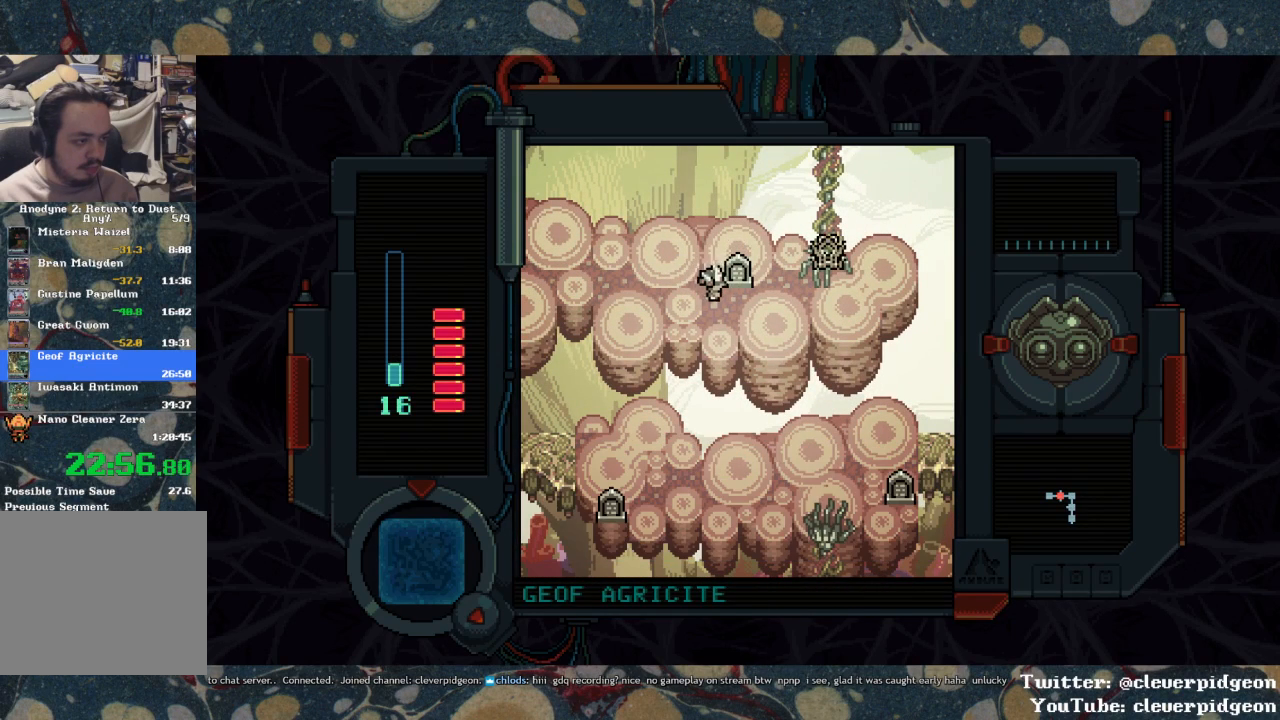
{"buttons": ["DPAD_RIGHT"], "left_stick": "center", "right_stick": "center", "events": [[283, "DPAD_DOWN", "down"], [350, "DPAD_DOWN", "up"]]}
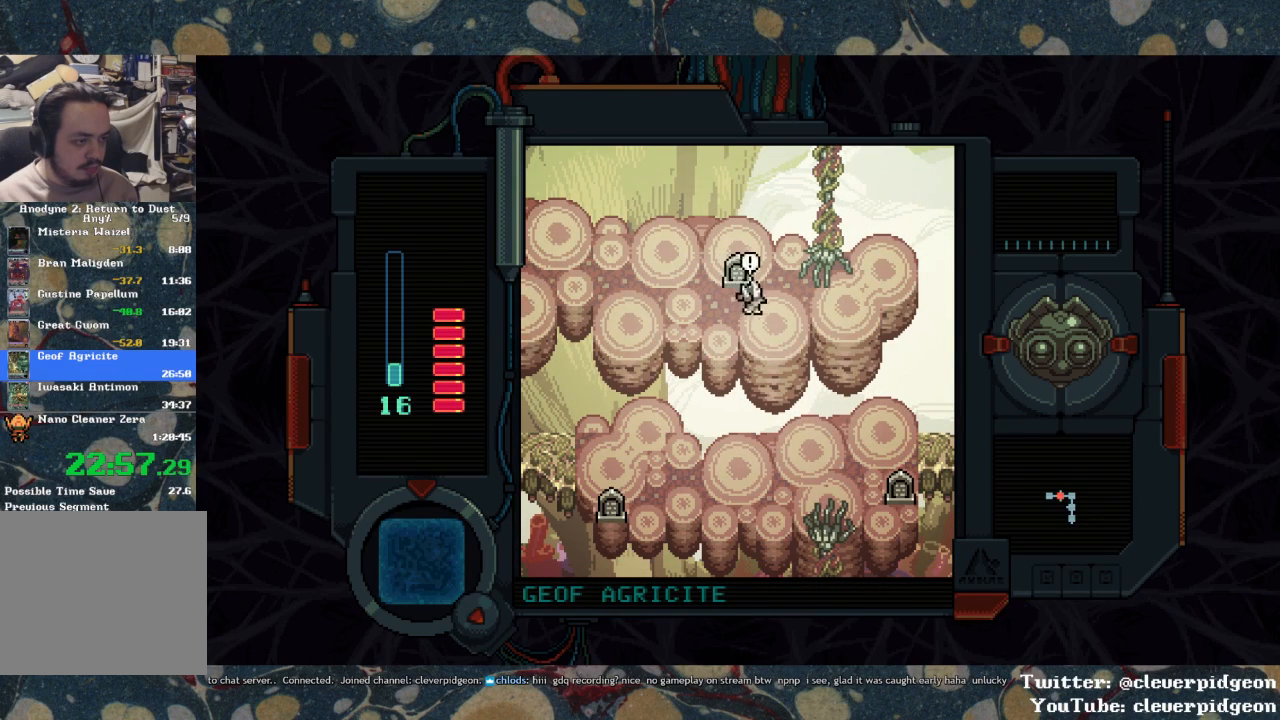
{"buttons": ["DPAD_UP"], "left_stick": "center", "right_stick": "center", "events": [[233, "DPAD_UP", "down"], [383, "DPAD_RIGHT", "up"]]}
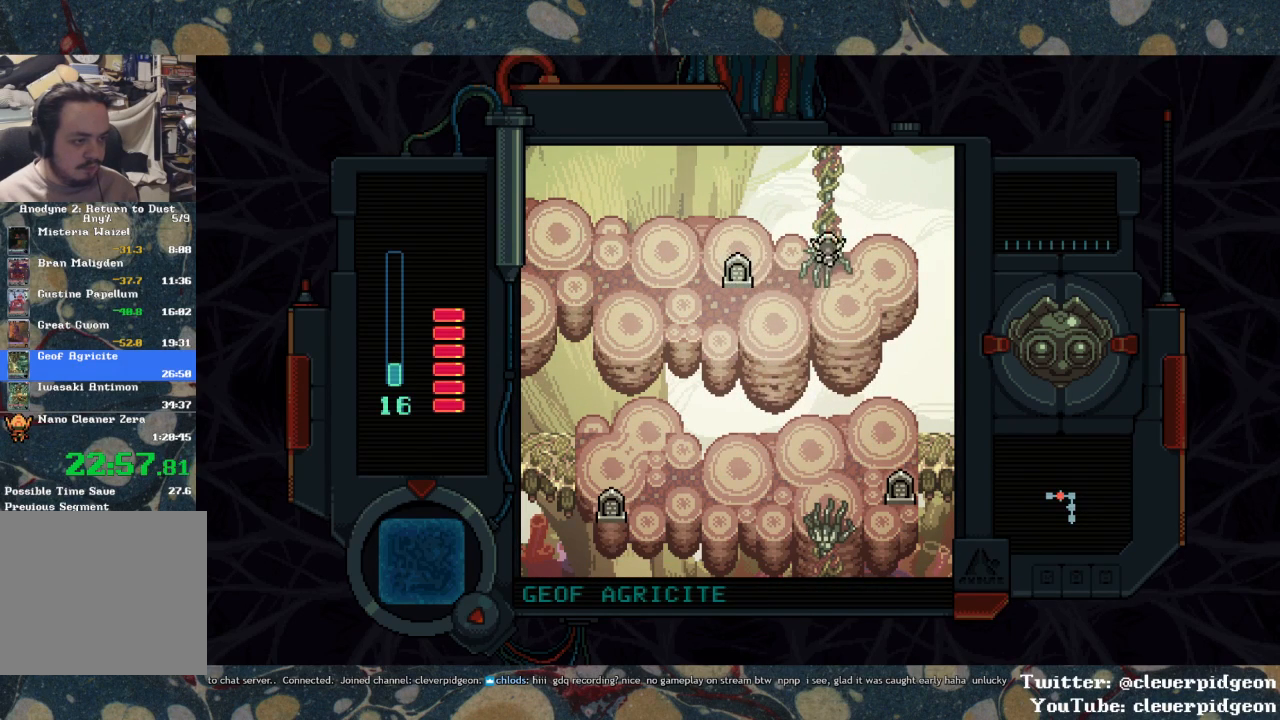
{"buttons": ["DPAD_UP"], "left_stick": "center", "right_stick": "center", "events": []}
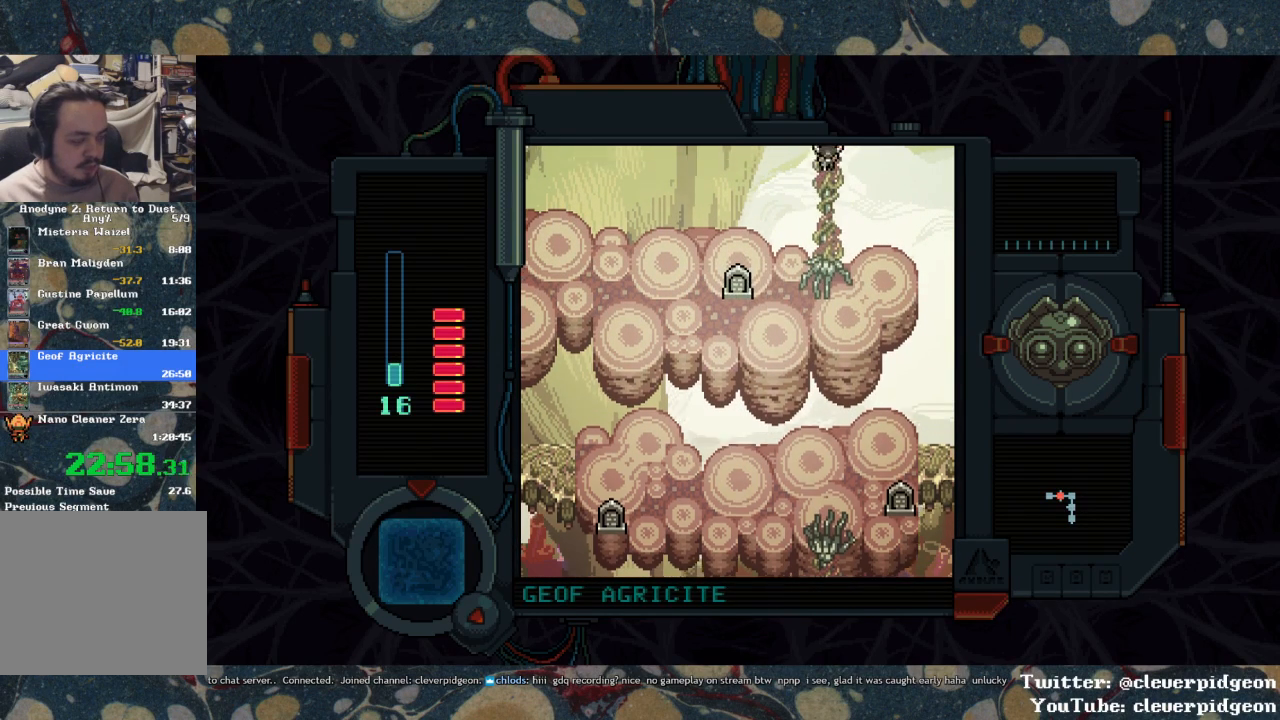
{"buttons": ["DPAD_UP"], "left_stick": "center", "right_stick": "center", "events": []}
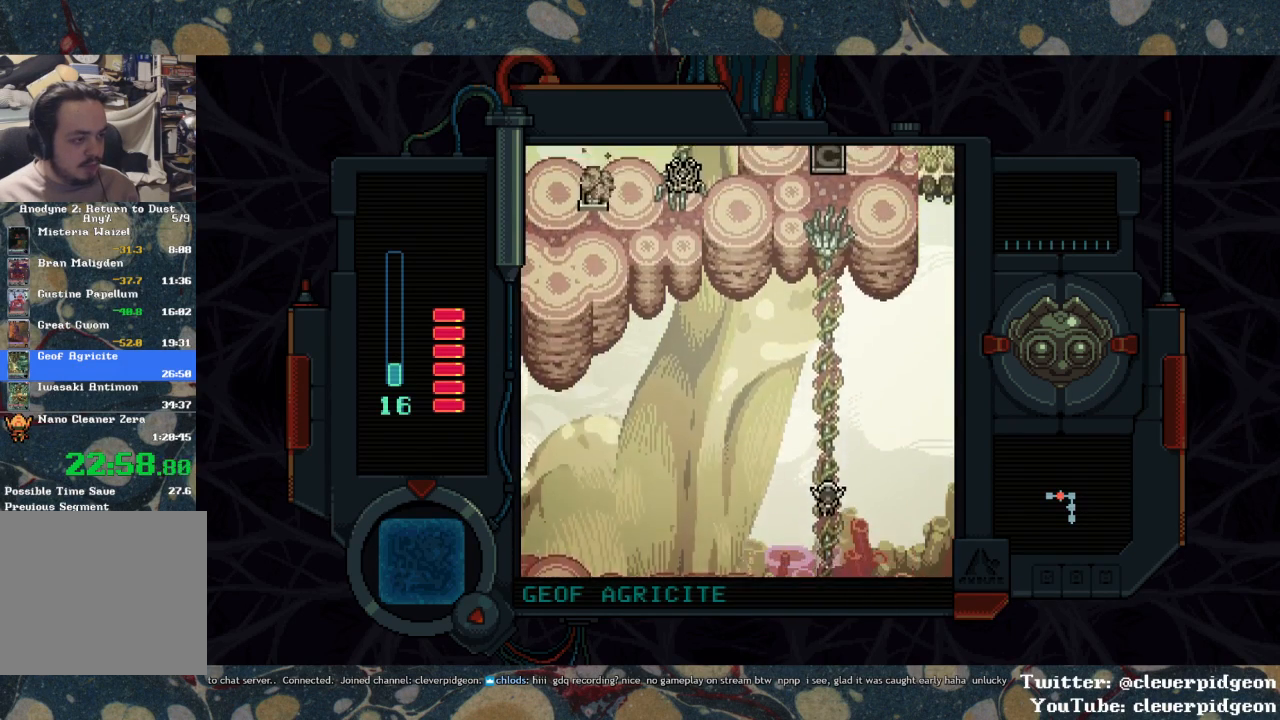
{"buttons": ["DPAD_UP"], "left_stick": "center", "right_stick": "center", "events": []}
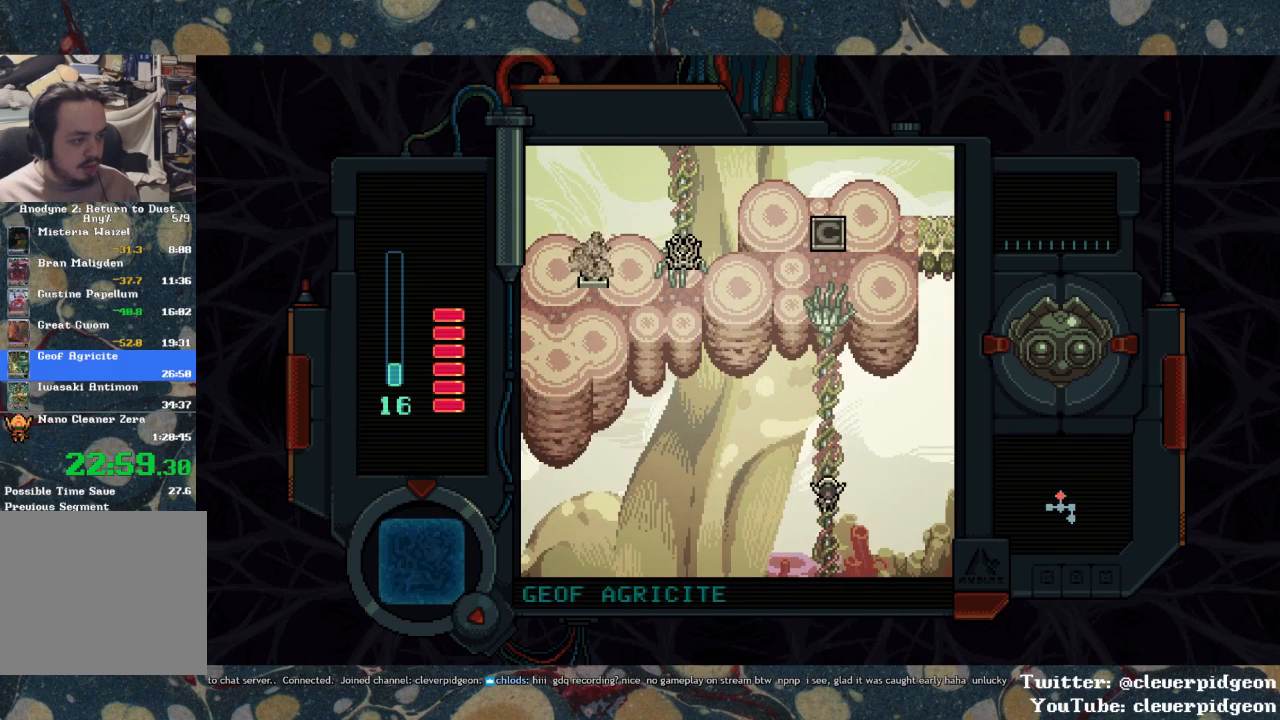
{"buttons": ["DPAD_UP"], "left_stick": "center", "right_stick": "center", "events": []}
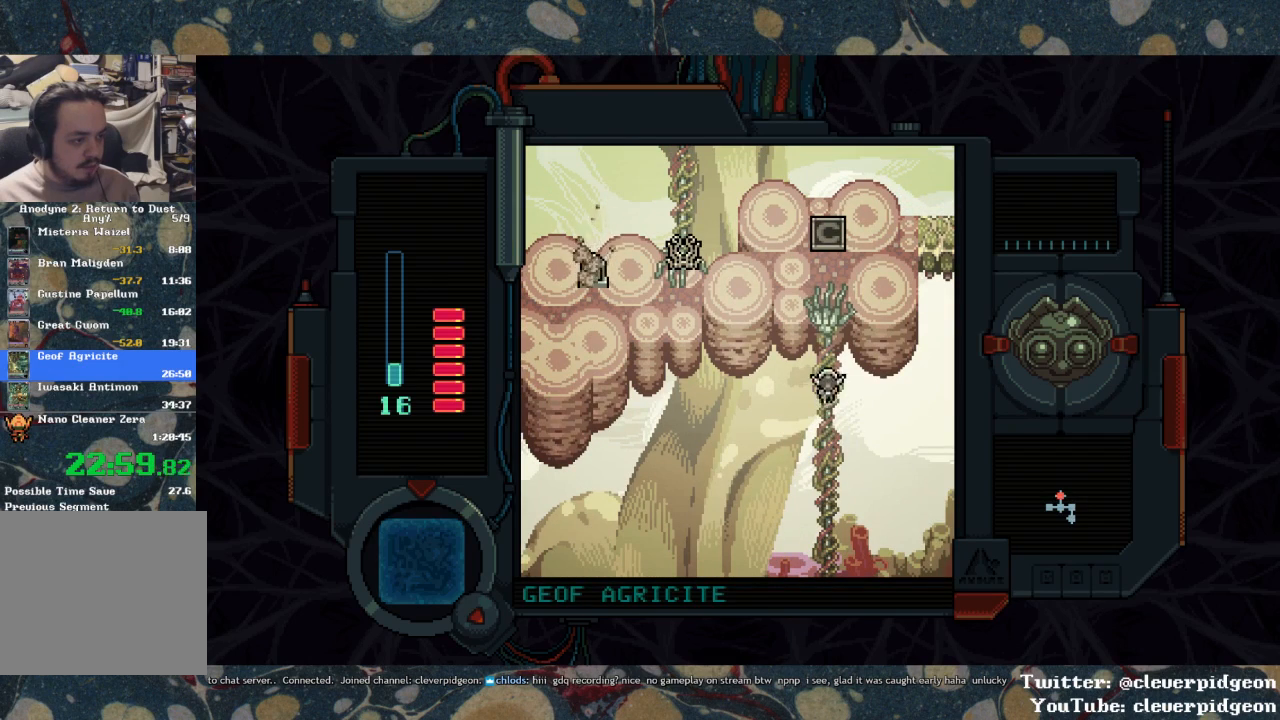
{"buttons": ["DPAD_LEFT"], "left_stick": "center", "right_stick": "center", "events": [[350, "DPAD_LEFT", "down"], [483, "DPAD_UP", "up"]]}
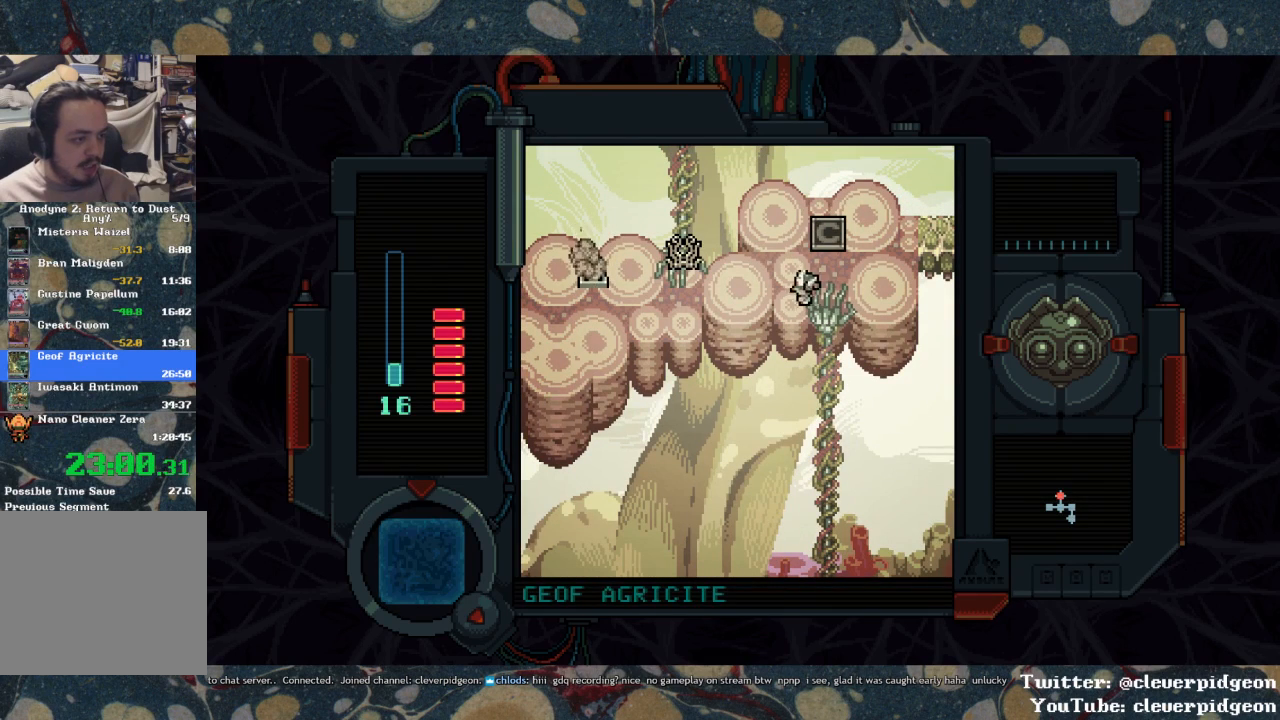
{"buttons": ["DPAD_LEFT"], "left_stick": "center", "right_stick": "center", "events": []}
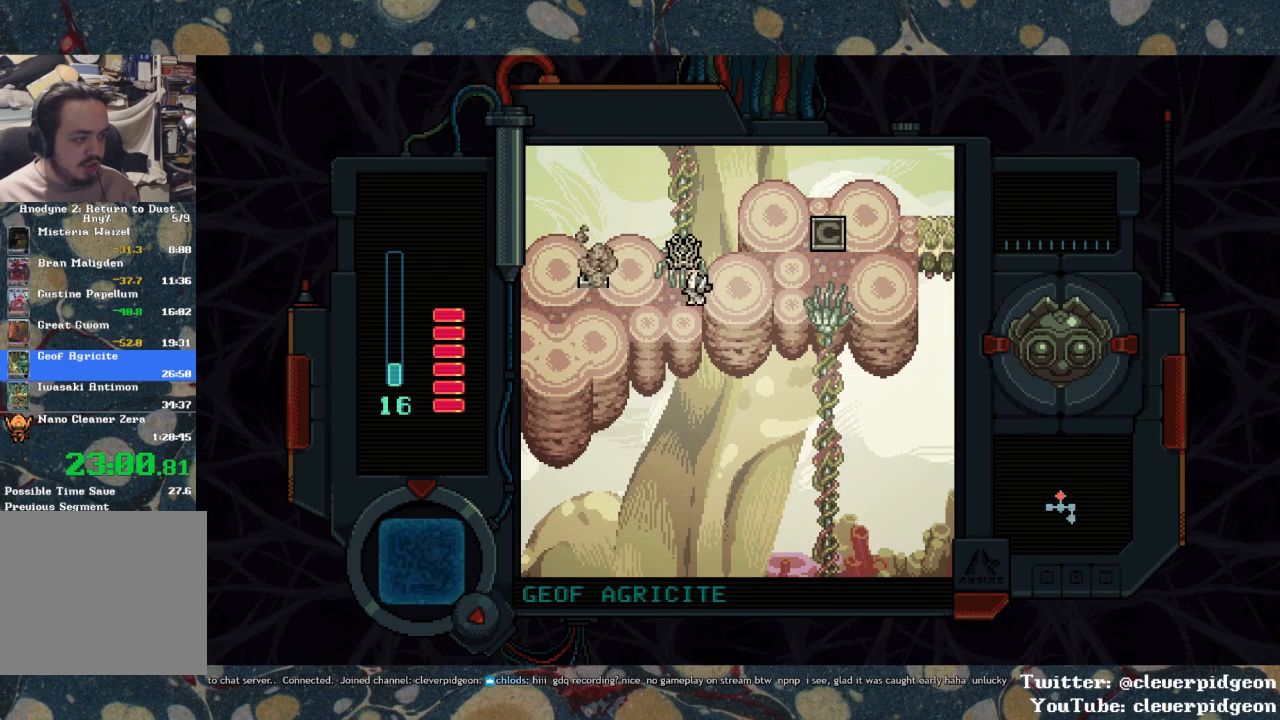
{"buttons": ["DPAD_UP", "DPAD_LEFT"], "left_stick": "center", "right_stick": "center", "events": [[200, "DPAD_DOWN", "down"], [300, "DPAD_DOWN", "up"], [500, "DPAD_UP", "down"]]}
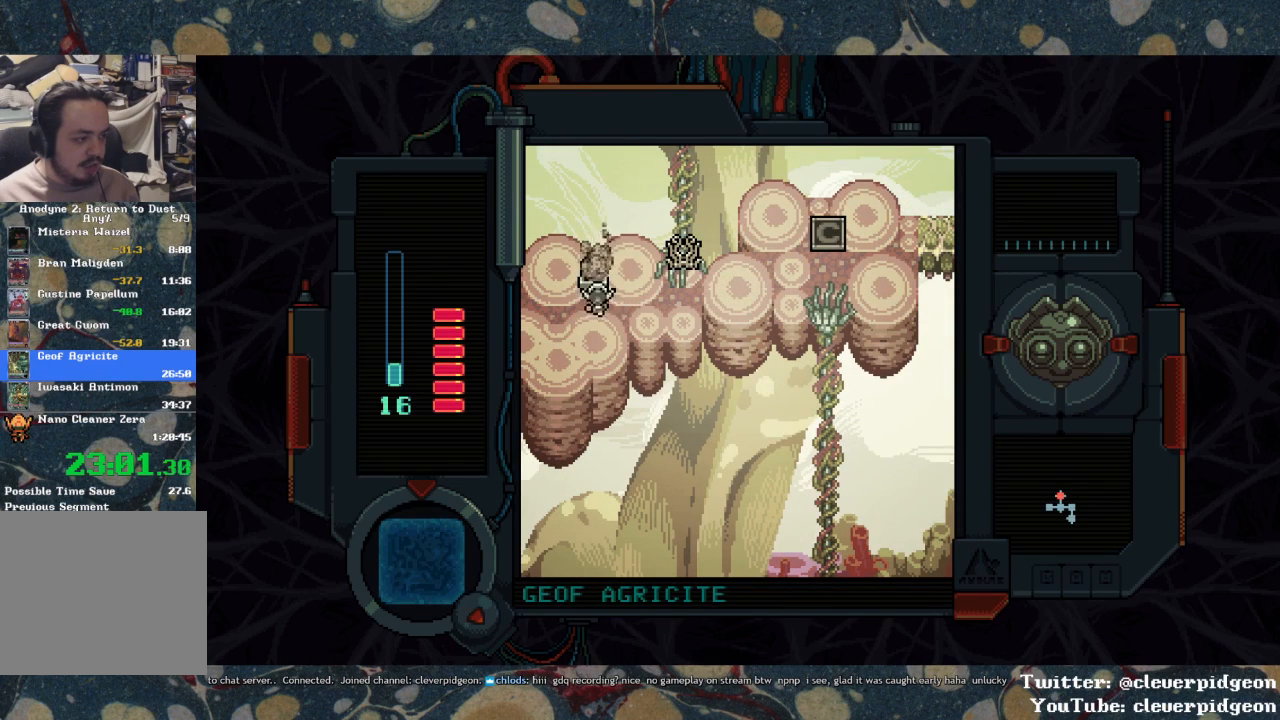
{"buttons": [], "left_stick": "center", "right_stick": "center", "events": [[17, "DPAD_LEFT", "up"], [117, "SQUARE", "down"], [167, "DPAD_UP", "up"], [433, "SQUARE", "up"]]}
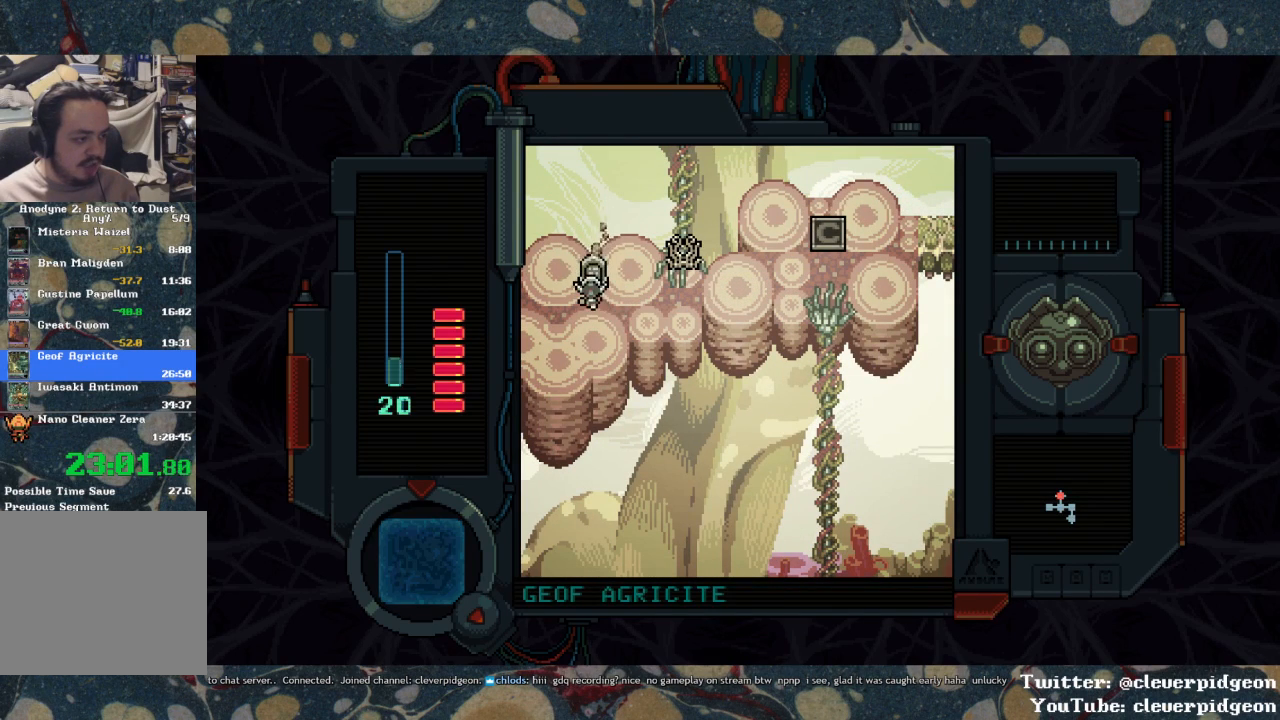
{"buttons": ["TRIANGLE"], "left_stick": "center", "right_stick": "center", "events": [[400, "TRIANGLE", "down"]]}
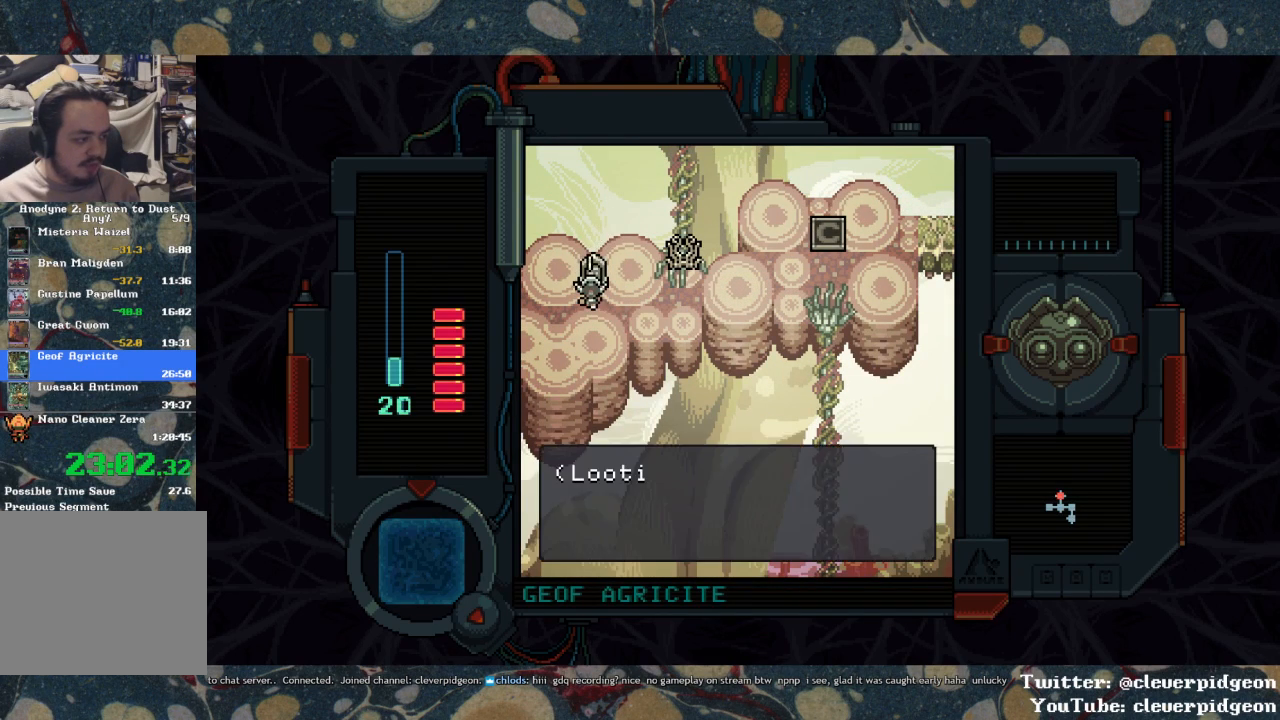
{"buttons": ["DPAD_DOWN", "DPAD_LEFT"], "left_stick": "center", "right_stick": "center", "events": [[17, "TRIANGLE", "up"], [267, "DPAD_LEFT", "down"], [467, "DPAD_DOWN", "down"]]}
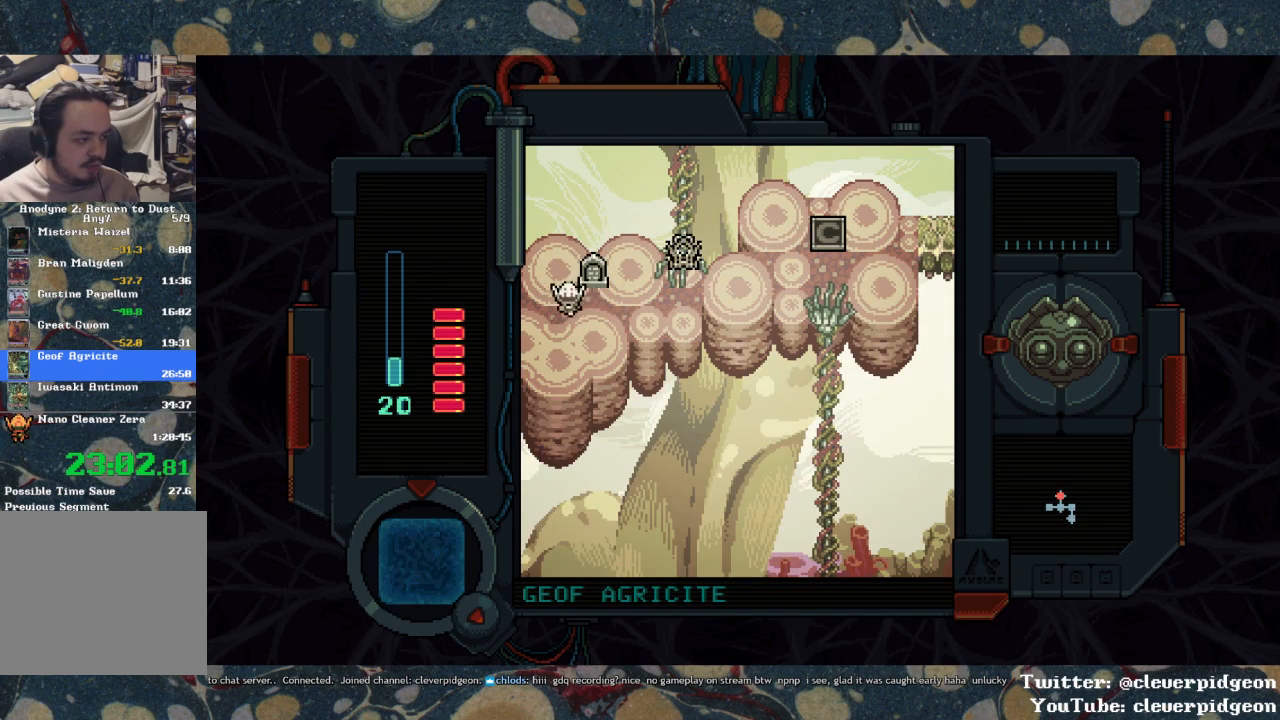
{"buttons": ["DPAD_LEFT"], "left_stick": "center", "right_stick": "center", "events": [[117, "DPAD_DOWN", "up"]]}
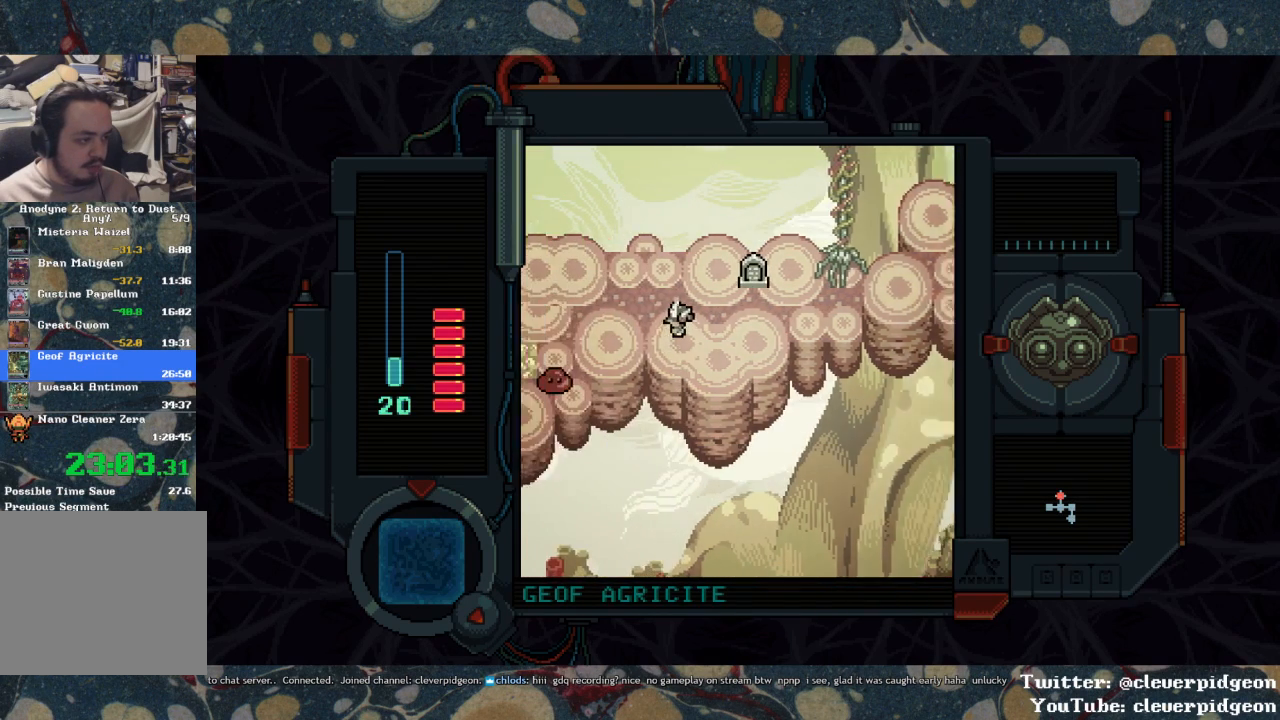
{"buttons": ["DPAD_LEFT"], "left_stick": "center", "right_stick": "center", "events": []}
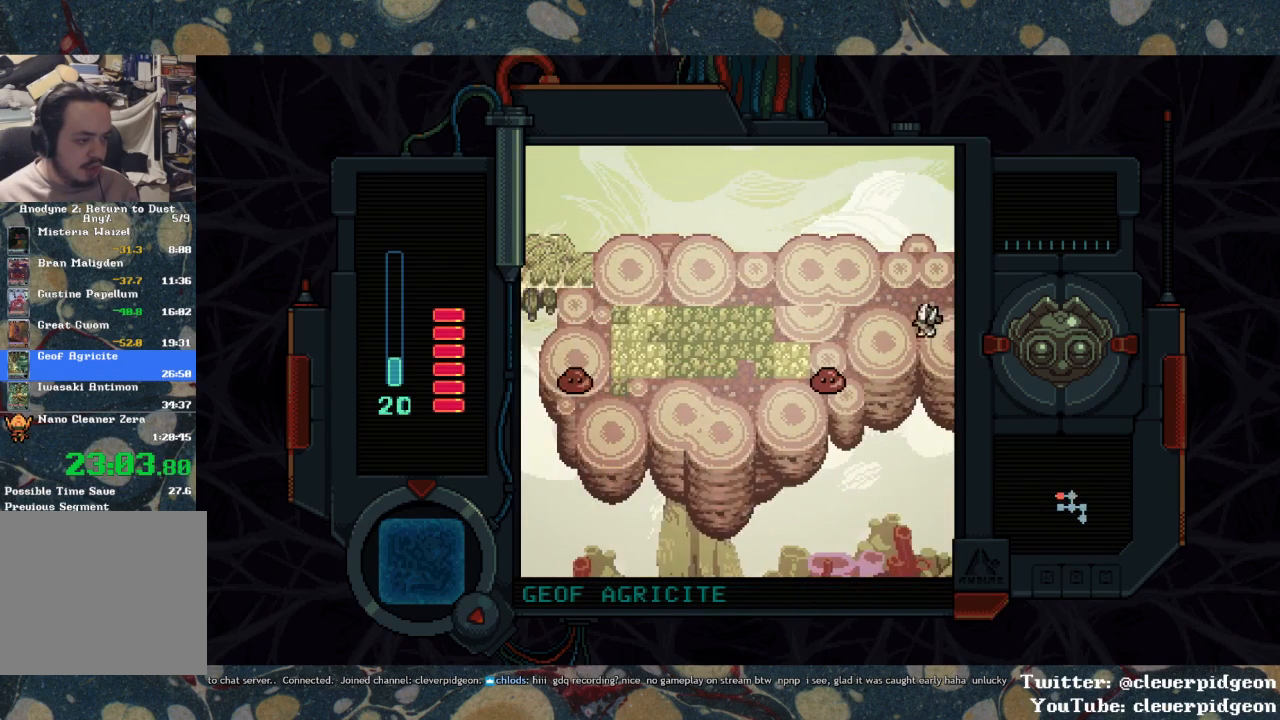
{"buttons": ["SQUARE", "DPAD_DOWN"], "left_stick": "center", "right_stick": "center", "events": [[417, "DPAD_DOWN", "down"], [417, "DPAD_LEFT", "up"], [467, "SQUARE", "down"]]}
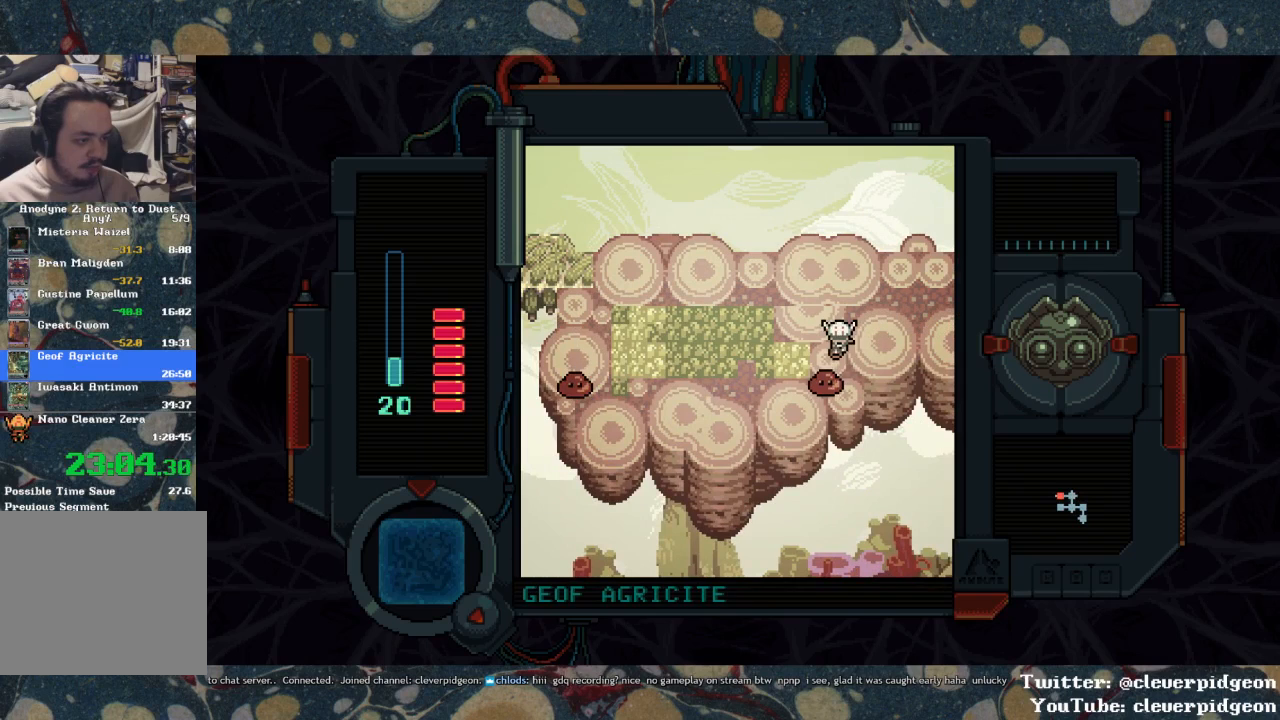
{"buttons": ["DPAD_LEFT"], "left_stick": "center", "right_stick": "center", "events": [[50, "DPAD_DOWN", "up"], [117, "DPAD_DOWN", "down"], [233, "SQUARE", "up"], [433, "DPAD_LEFT", "down"], [450, "DPAD_DOWN", "up"]]}
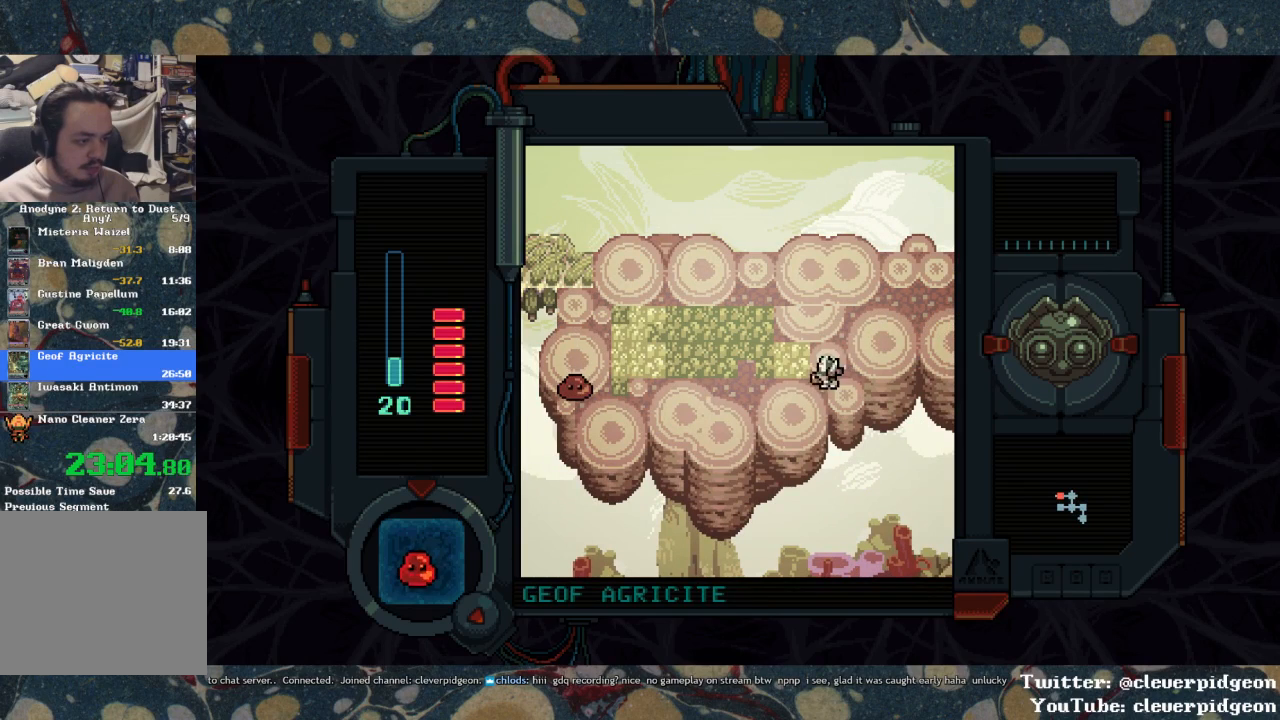
{"buttons": ["SQUARE", "DPAD_LEFT"], "left_stick": "center", "right_stick": "center", "events": [[33, "SQUARE", "down"], [133, "SQUARE", "up"], [167, "SQUARE", "down"]]}